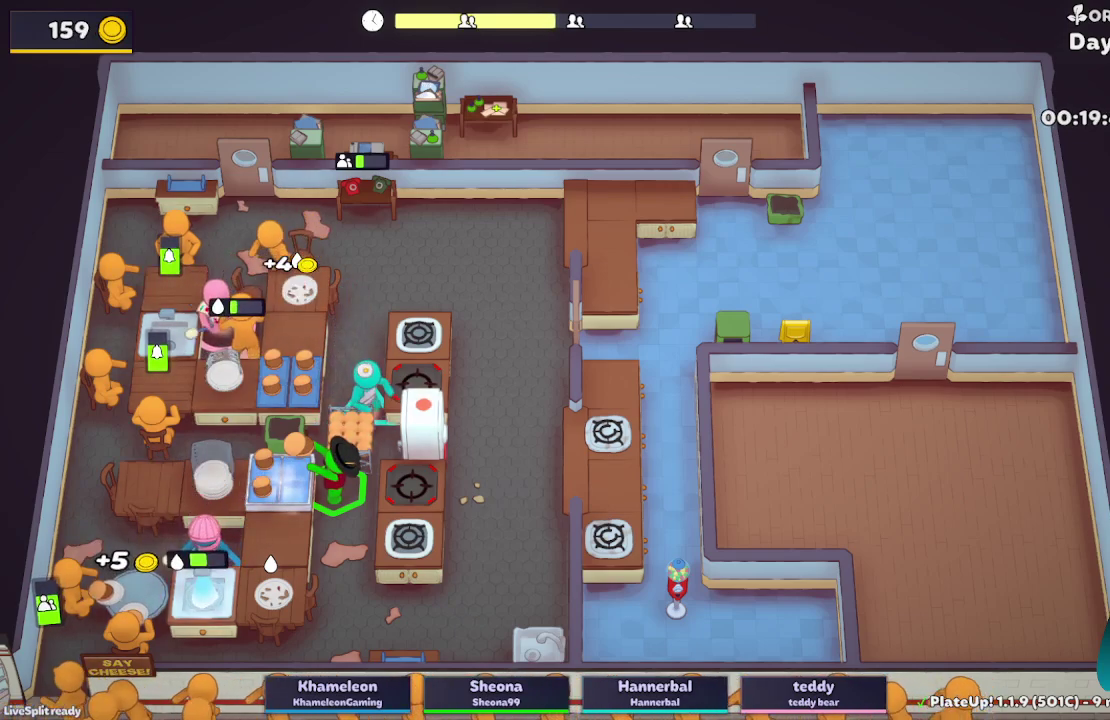
Gameplay with a controller (Xbox layout); each line is a JSON object with the inputs held at the frame after it. "button_events" lists button changes between this image and that frame as [ms after this image, input, new state], when the widget could be followed in between (sticks are given only as held states). Not read: L3 R3.
{"buttons": ["A", "L2", "R1"], "left_stick": "down", "right_stick": "center", "button_events": [[433, "A", "down"]]}
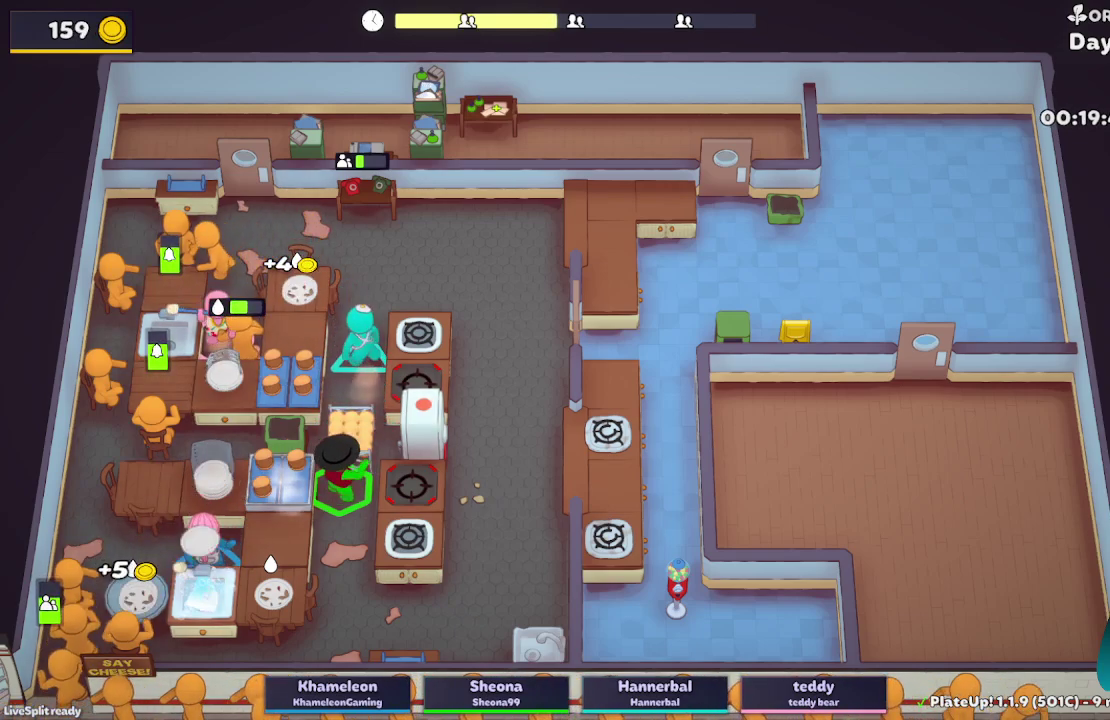
{"buttons": ["A", "L2"], "left_stick": "up", "right_stick": "center", "button_events": [[83, "A", "up"], [83, "R1", "up"], [383, "A", "down"]]}
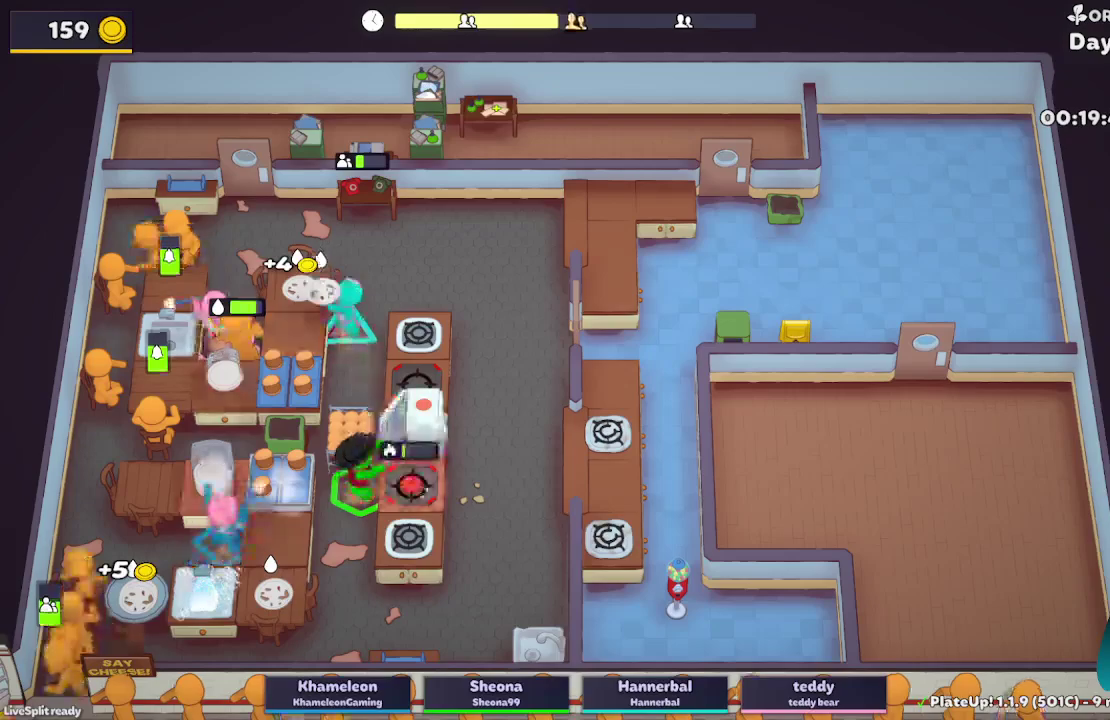
{"buttons": ["L2"], "left_stick": "down-right", "right_stick": "center", "button_events": [[17, "A", "up"]]}
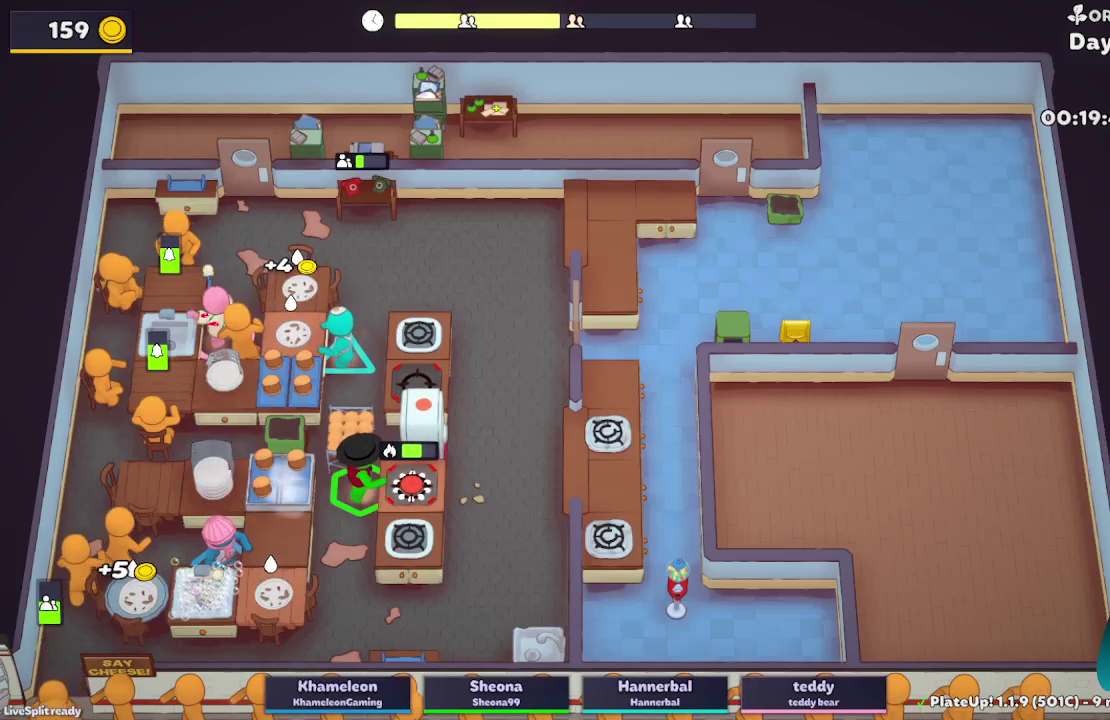
{"buttons": ["L2", "R1"], "left_stick": "down", "right_stick": "center", "button_events": [[100, "A", "down"], [233, "A", "up"], [367, "A", "down"], [417, "R1", "down"], [467, "A", "up"]]}
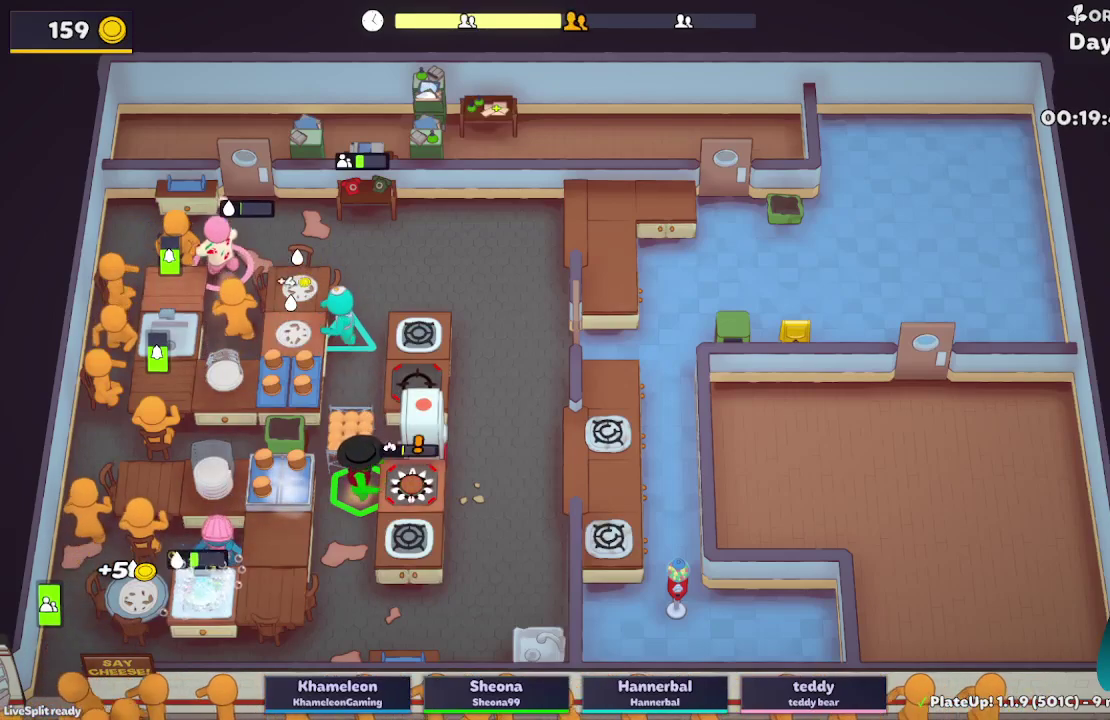
{"buttons": ["A", "L2", "R1"], "left_stick": "down-right", "right_stick": "center", "button_events": [[350, "A", "down"]]}
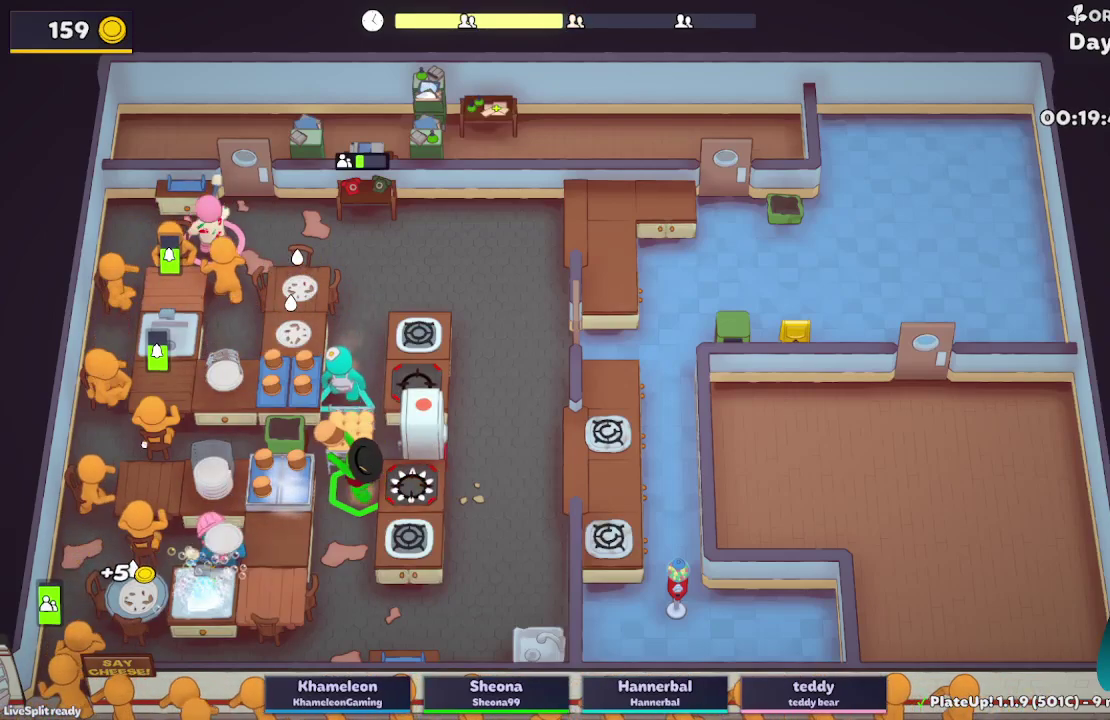
{"buttons": ["A", "L2", "R1"], "left_stick": "up", "right_stick": "center", "button_events": [[17, "A", "up"], [50, "R1", "up"], [433, "R1", "down"], [450, "A", "down"]]}
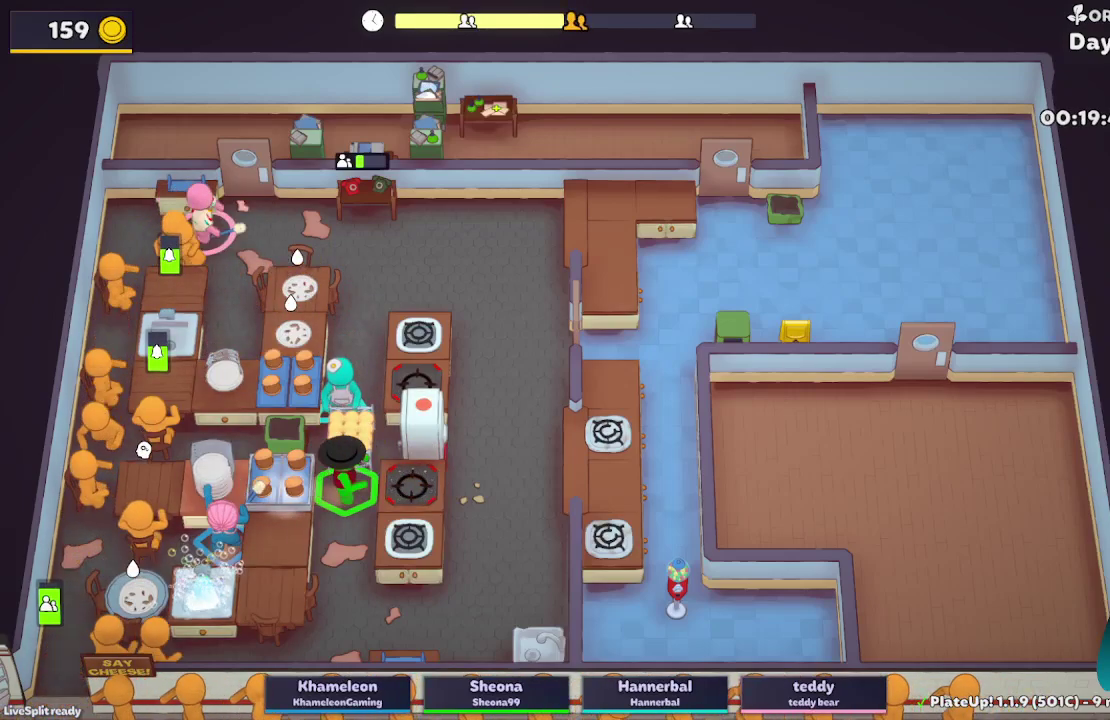
{"buttons": ["L2"], "left_stick": "down-left", "right_stick": "center", "button_events": [[67, "R1", "up"], [83, "A", "up"]]}
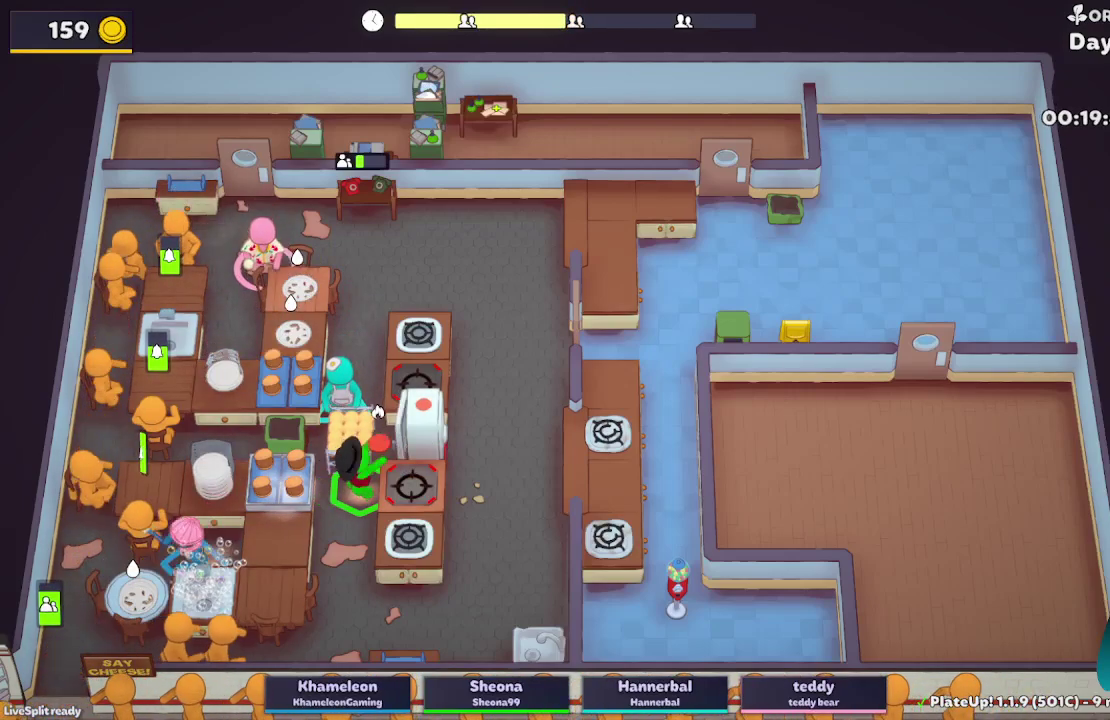
{"buttons": ["L2", "R1"], "left_stick": "down", "right_stick": "center", "button_events": [[67, "A", "down"], [233, "A", "up"], [350, "A", "down"], [433, "R1", "down"], [483, "A", "up"]]}
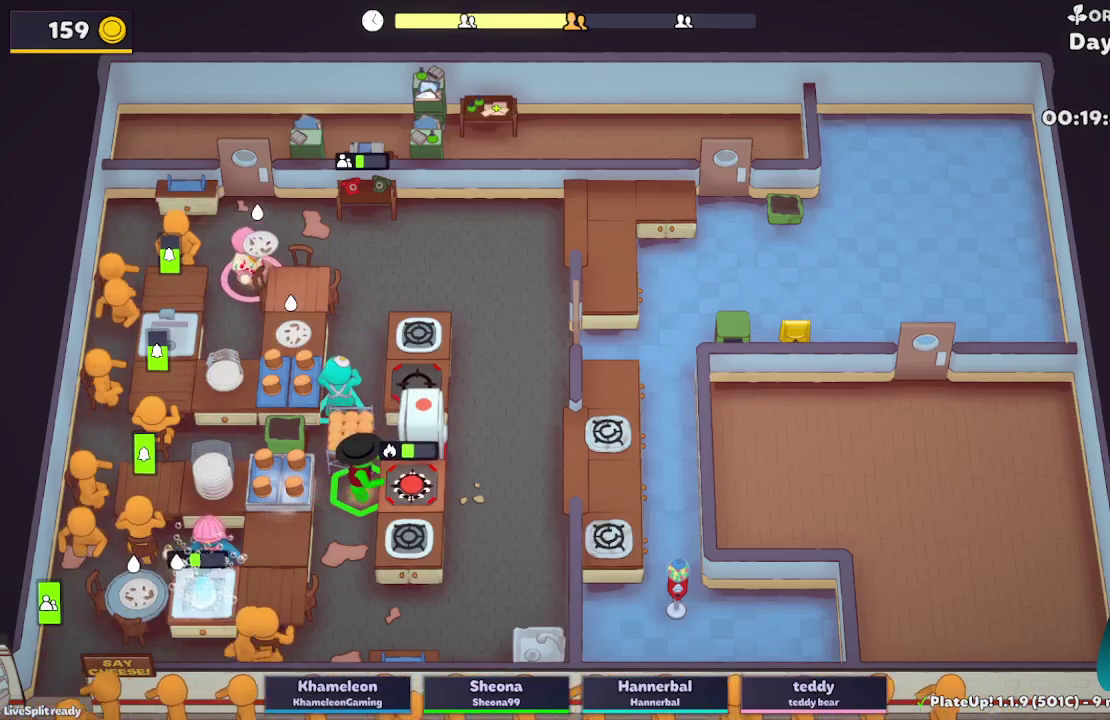
{"buttons": ["A", "L2", "R1"], "left_stick": "down-right", "right_stick": "center", "button_events": [[433, "A", "down"]]}
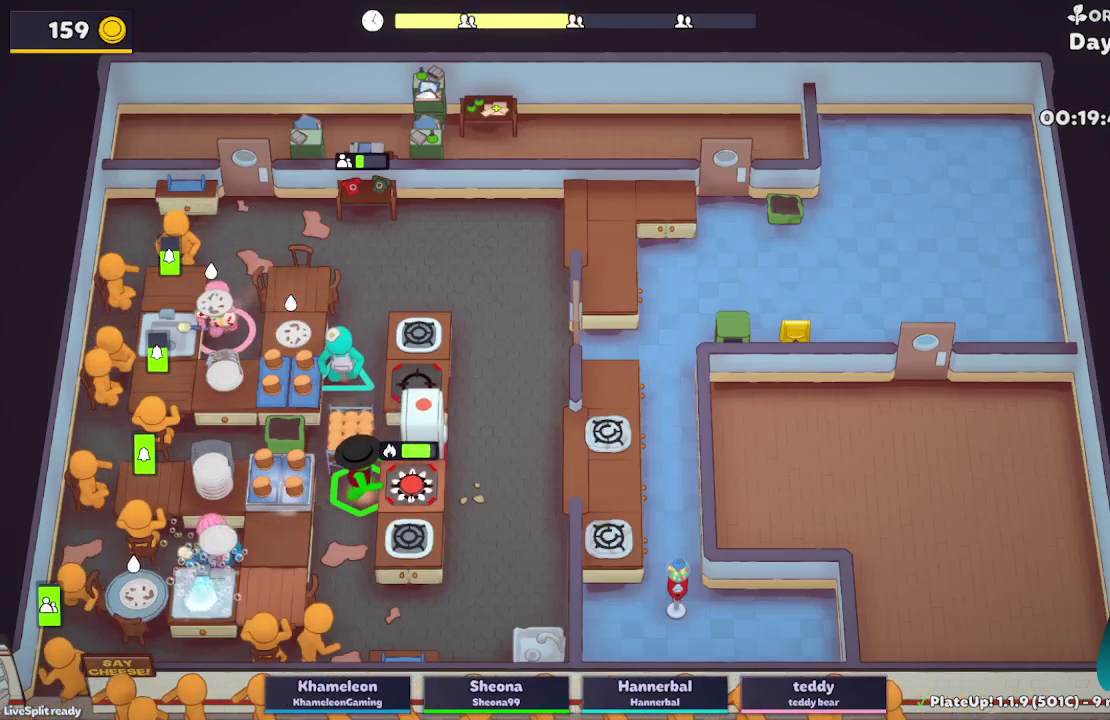
{"buttons": ["A", "L2"], "left_stick": "up-right", "right_stick": "center", "button_events": [[50, "R1", "up"], [67, "A", "up"], [433, "A", "down"]]}
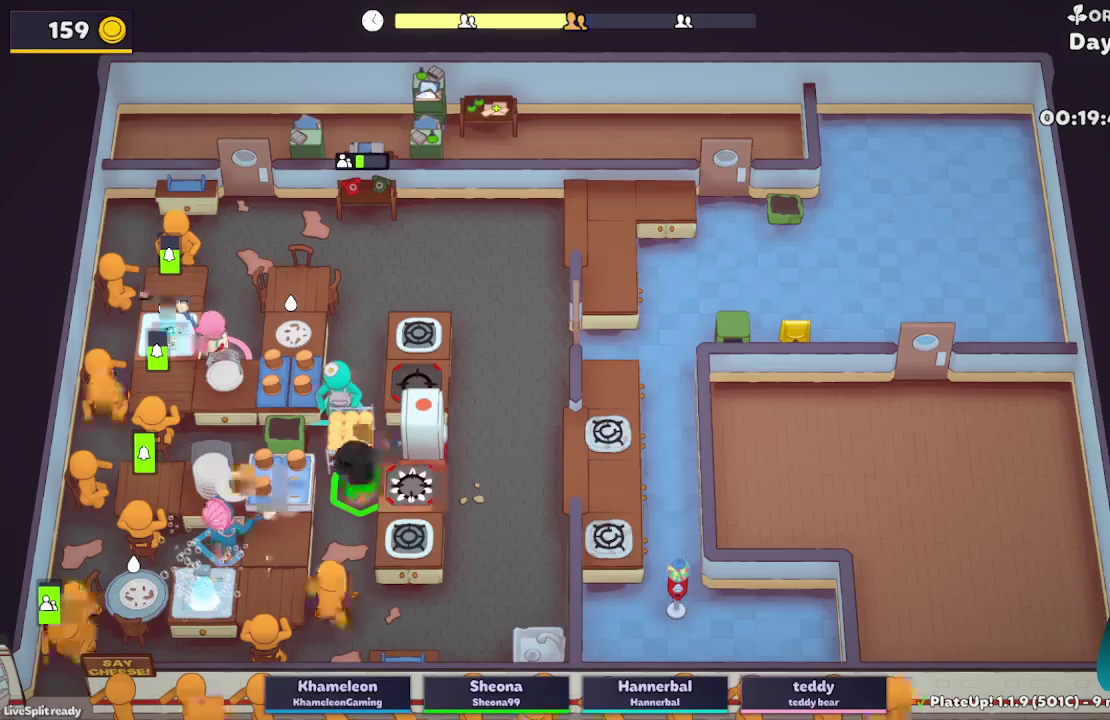
{"buttons": [], "left_stick": "up-left", "right_stick": "center", "button_events": [[67, "A", "up"], [400, "L2", "up"]]}
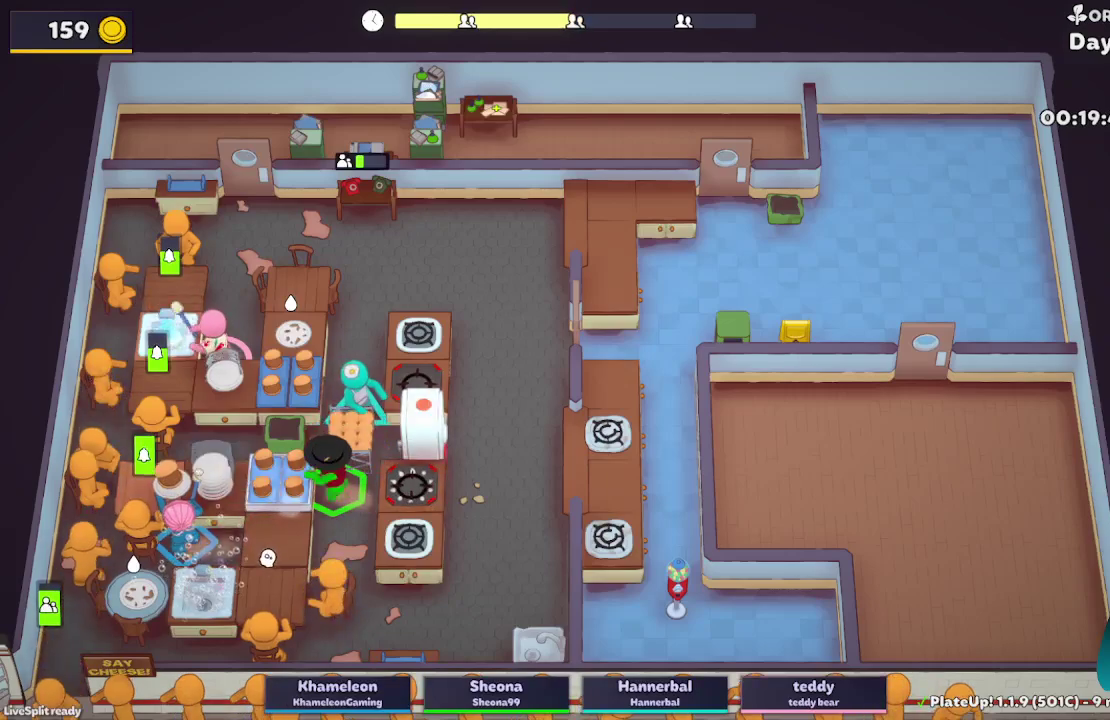
{"buttons": ["A", "L2"], "left_stick": "up-right", "right_stick": "center", "button_events": [[33, "L2", "down"], [150, "A", "down"], [300, "A", "up"], [500, "A", "down"]]}
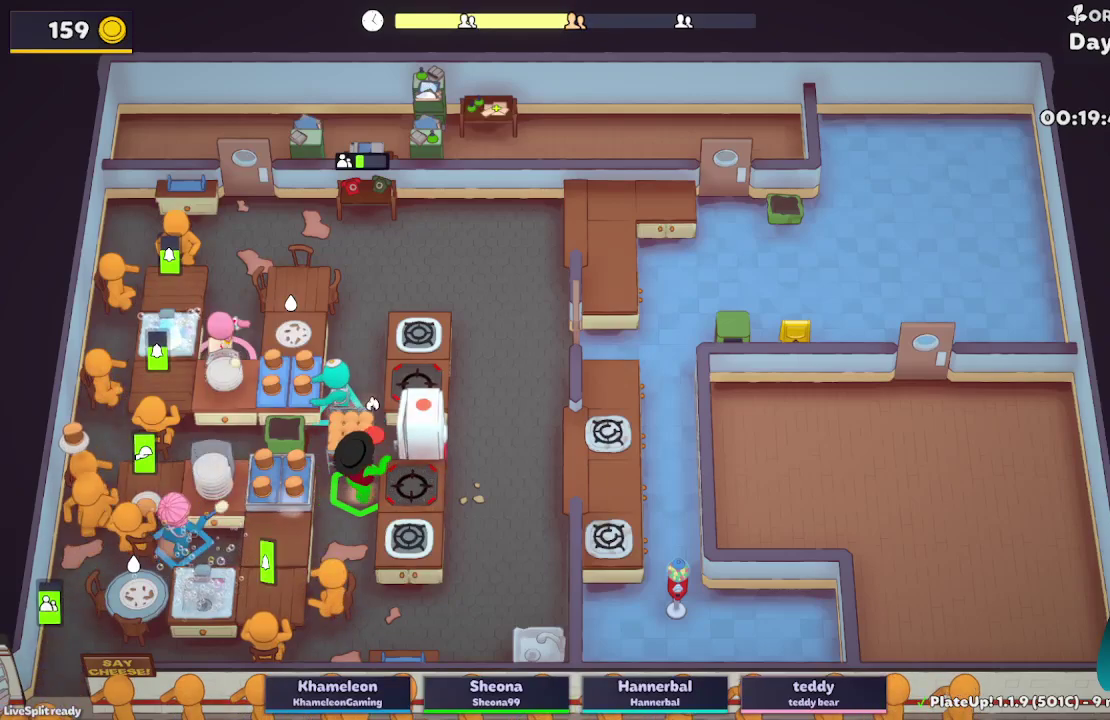
{"buttons": ["L2"], "left_stick": "up-right", "right_stick": "center", "button_events": [[167, "A", "up"], [317, "A", "down"], [467, "A", "up"]]}
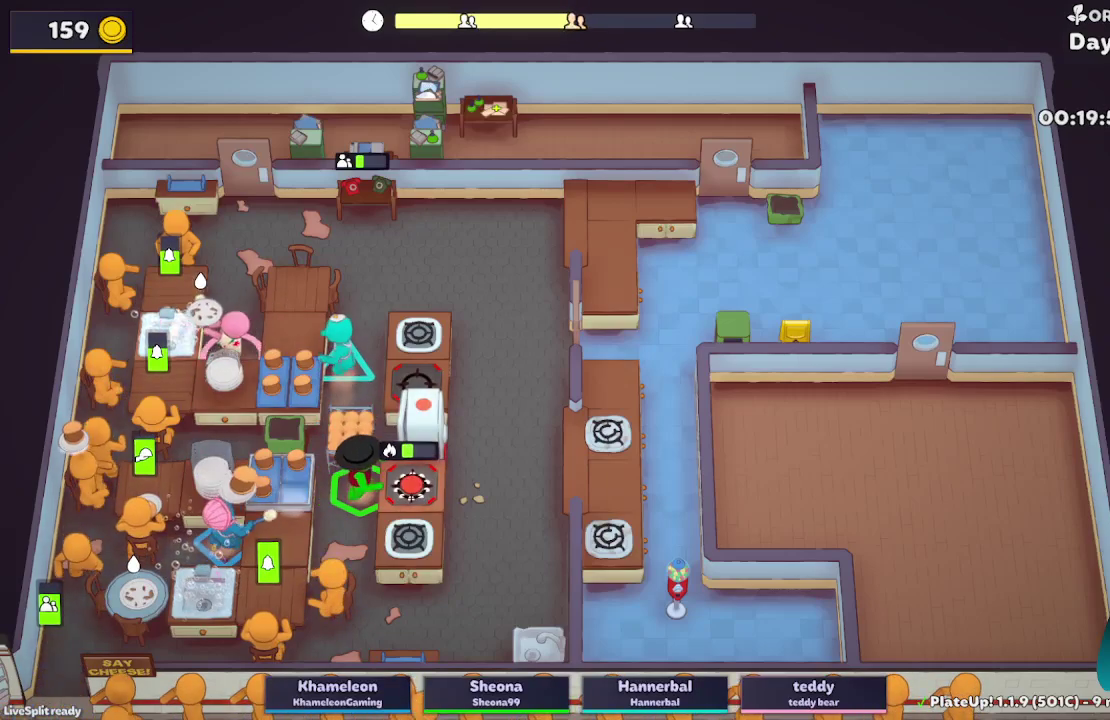
{"buttons": ["A", "L2"], "left_stick": "up", "right_stick": "center", "button_events": [[417, "A", "down"]]}
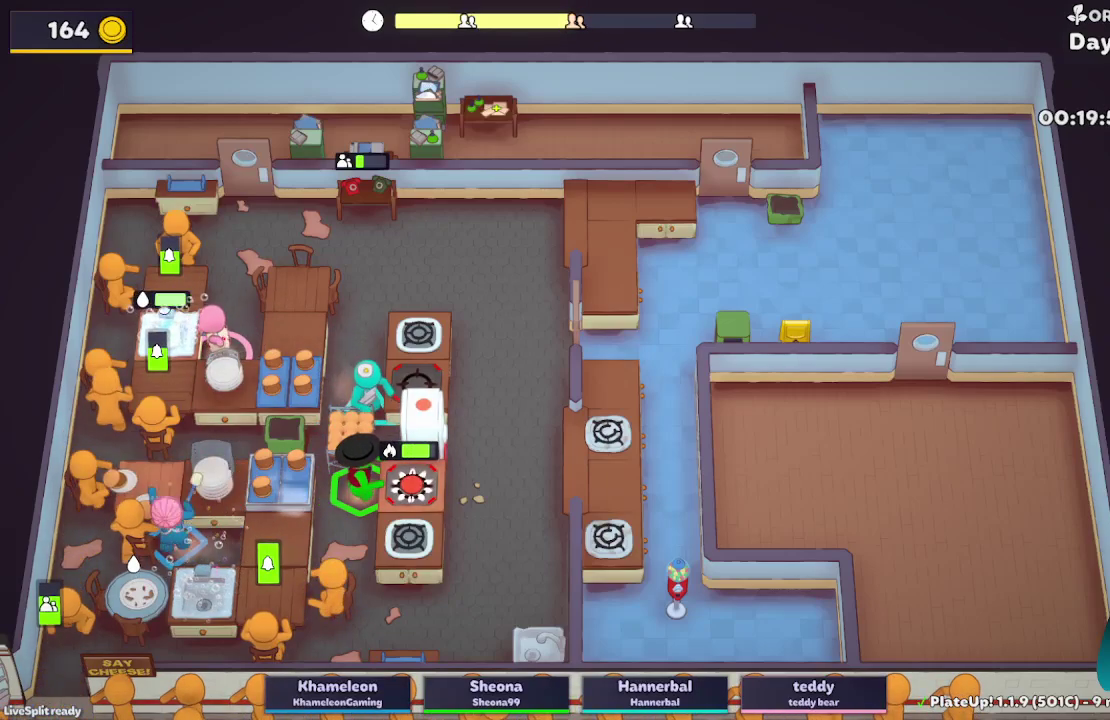
{"buttons": ["L2"], "left_stick": "down-left", "right_stick": "center", "button_events": [[67, "A", "up"]]}
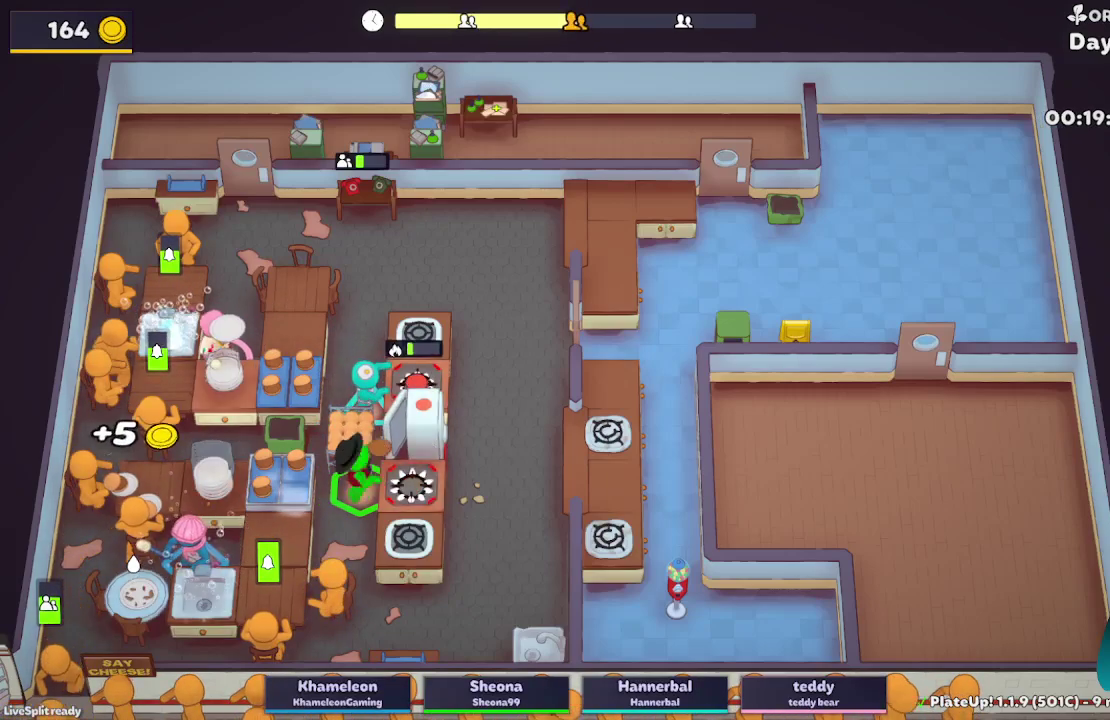
{"buttons": ["L2", "R1"], "left_stick": "down", "right_stick": "center", "button_events": [[33, "A", "down"], [167, "A", "up"], [333, "A", "down"], [433, "R1", "down"], [450, "A", "up"]]}
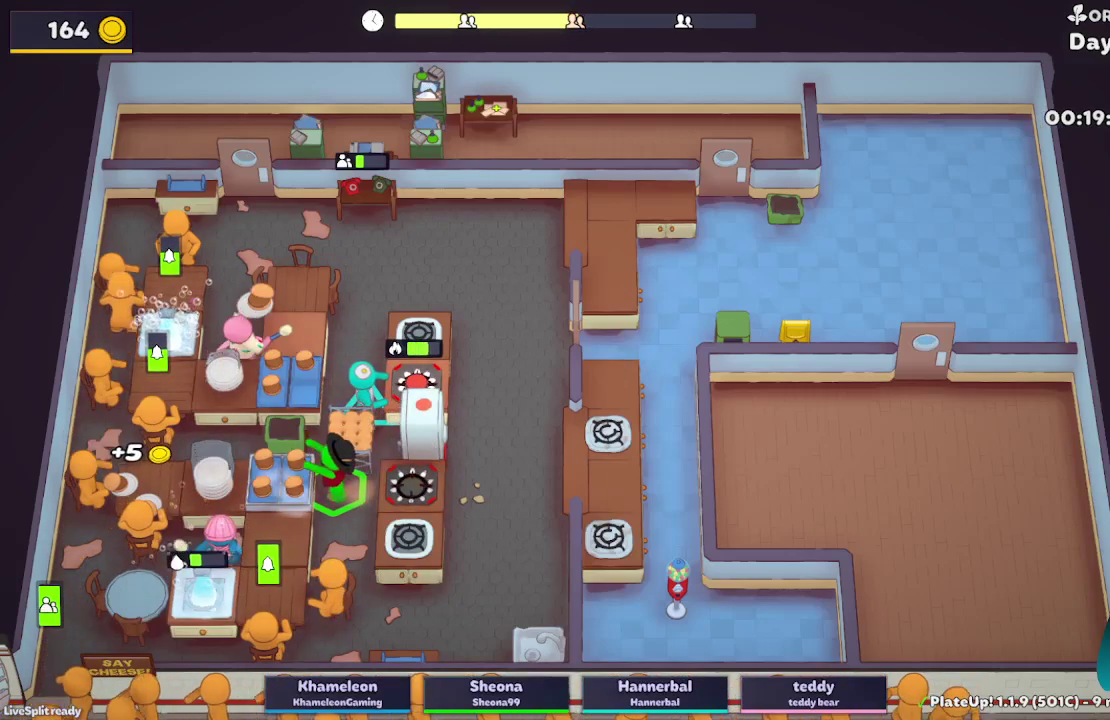
{"buttons": ["A", "L2", "R1"], "left_stick": "down-right", "right_stick": "center", "button_events": [[383, "A", "down"]]}
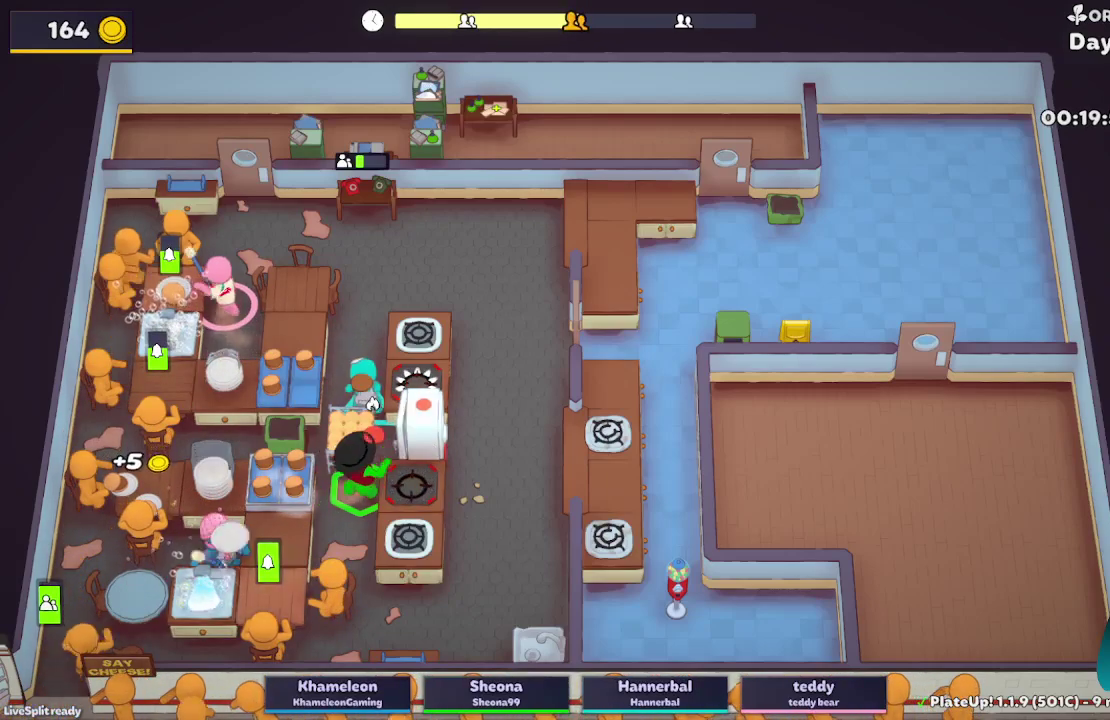
{"buttons": [], "left_stick": "down-right", "right_stick": "center", "button_events": [[17, "R1", "up"], [33, "A", "up"], [283, "A", "down"], [433, "A", "up"], [467, "L2", "up"]]}
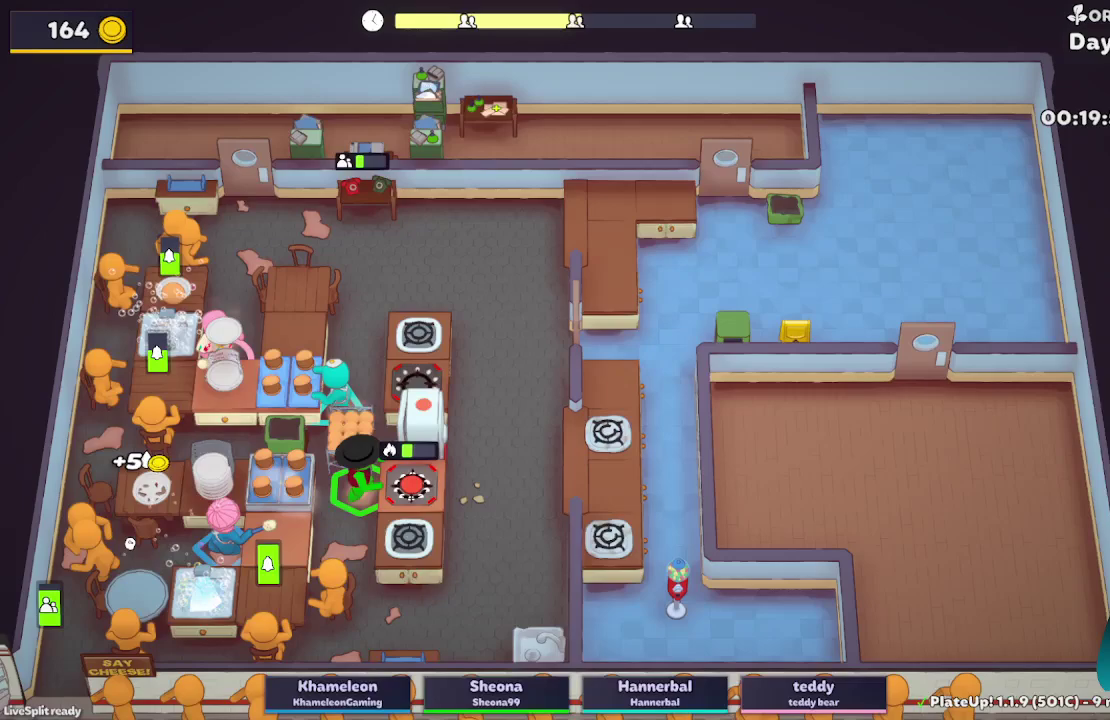
{"buttons": [], "left_stick": "up-right", "right_stick": "center", "button_events": []}
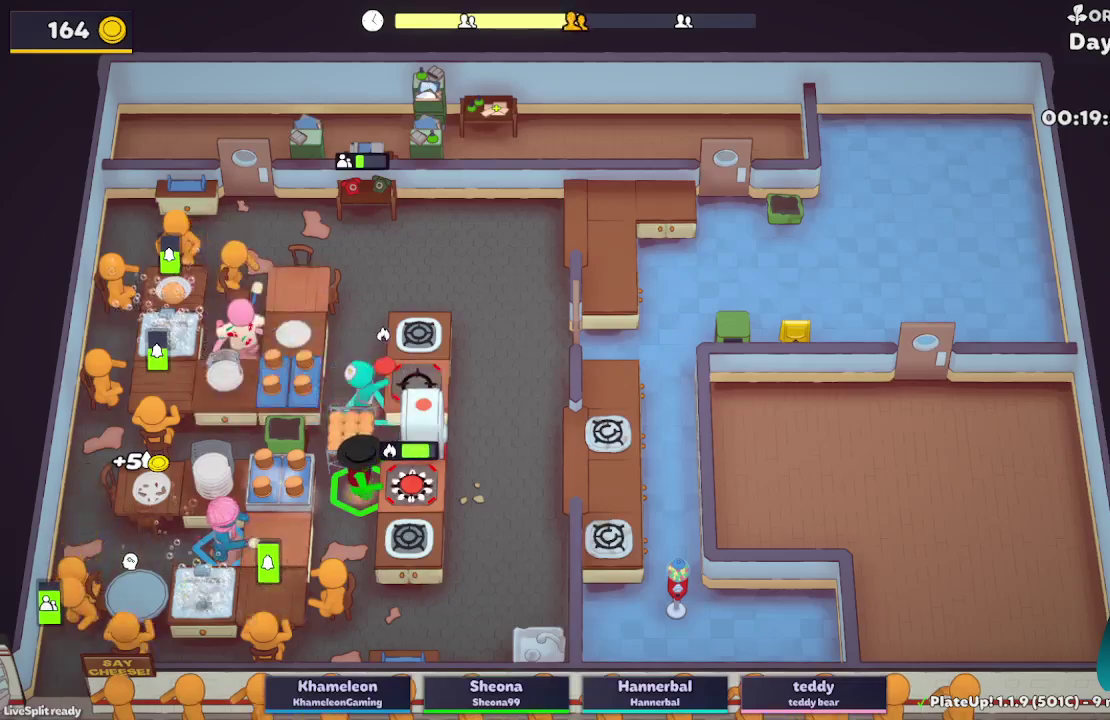
{"buttons": ["A"], "left_stick": "up", "right_stick": "center", "button_events": [[367, "A", "down"]]}
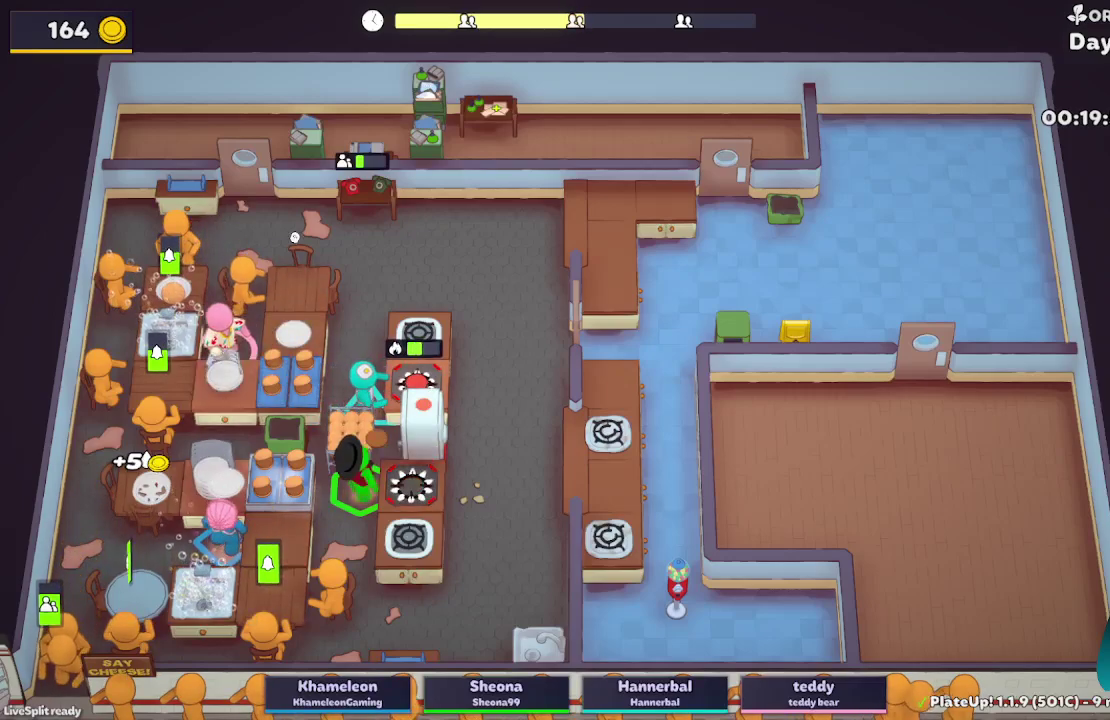
{"buttons": ["L2", "R1"], "left_stick": "up-left", "right_stick": "center", "button_events": [[50, "A", "up"], [100, "L2", "down"], [450, "R1", "down"]]}
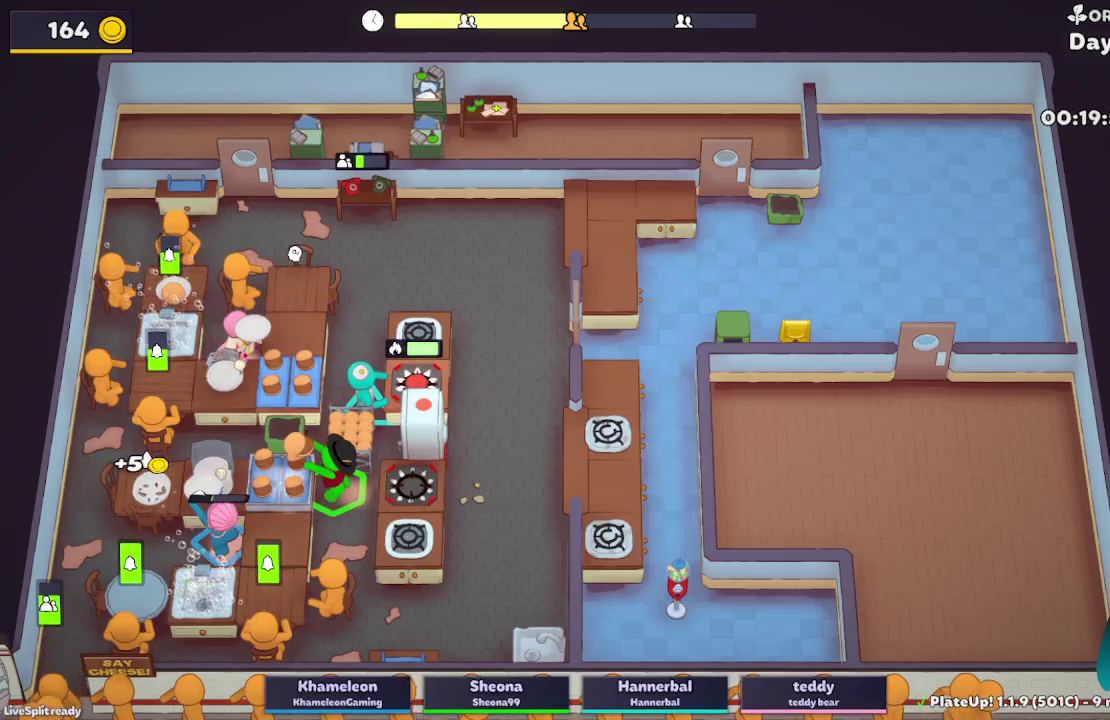
{"buttons": ["L2", "R1"], "left_stick": "left", "right_stick": "center", "button_events": []}
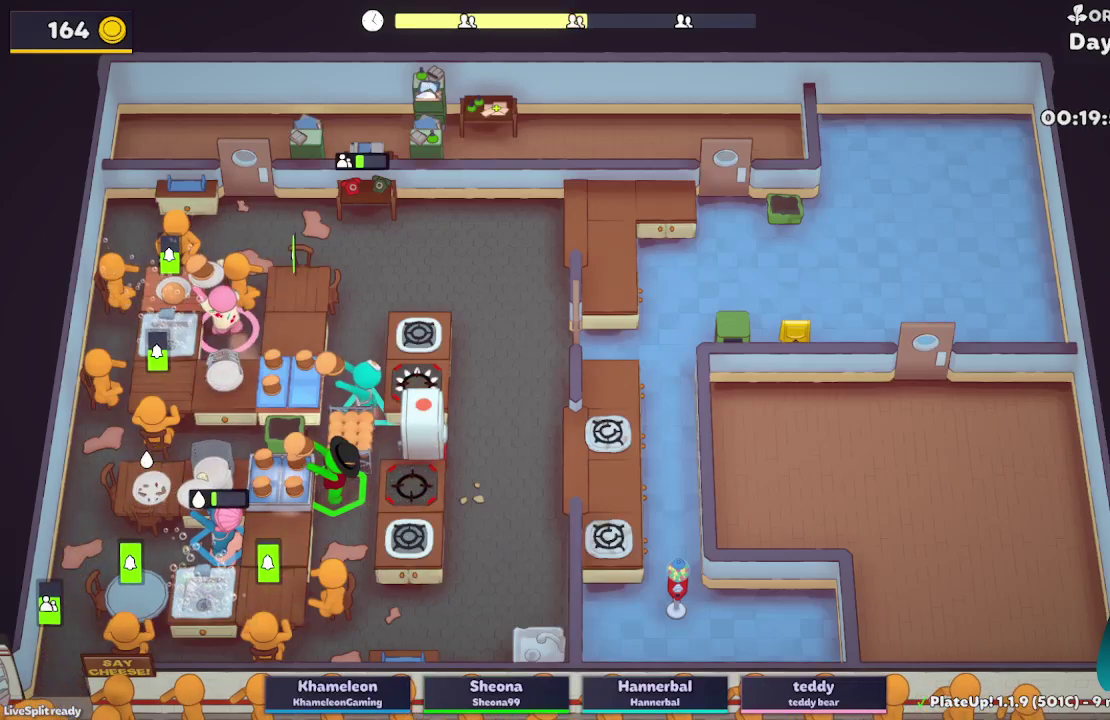
{"buttons": ["L2", "R1"], "left_stick": "left", "right_stick": "center", "button_events": []}
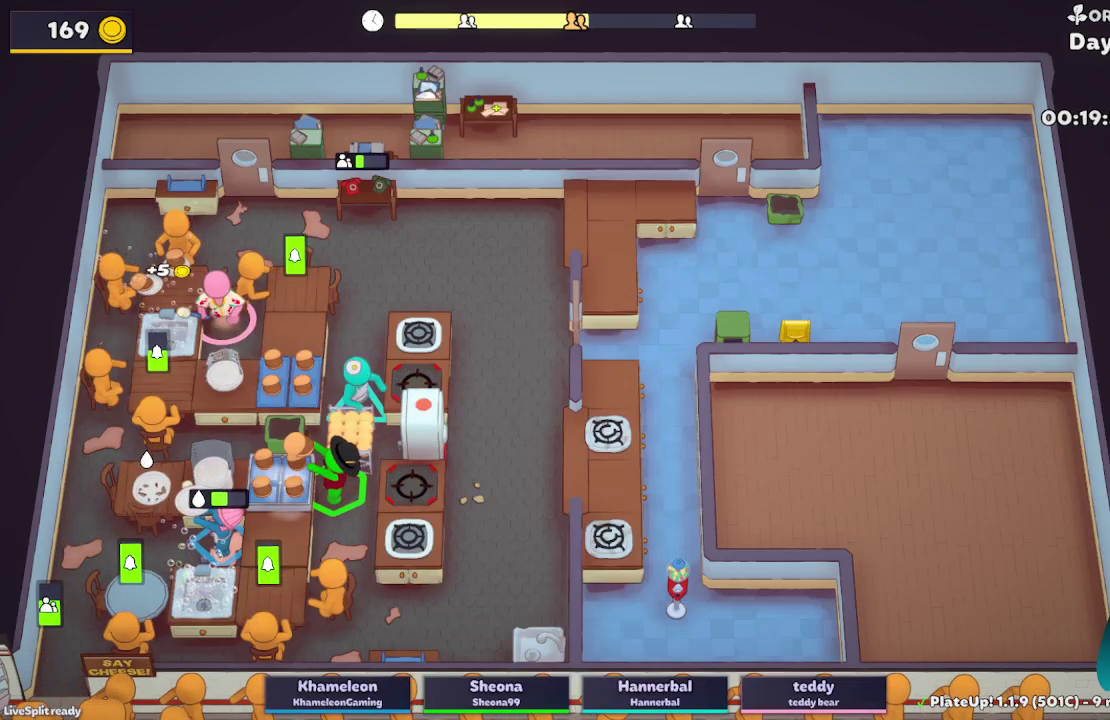
{"buttons": ["L2", "R1"], "left_stick": "left", "right_stick": "center", "button_events": []}
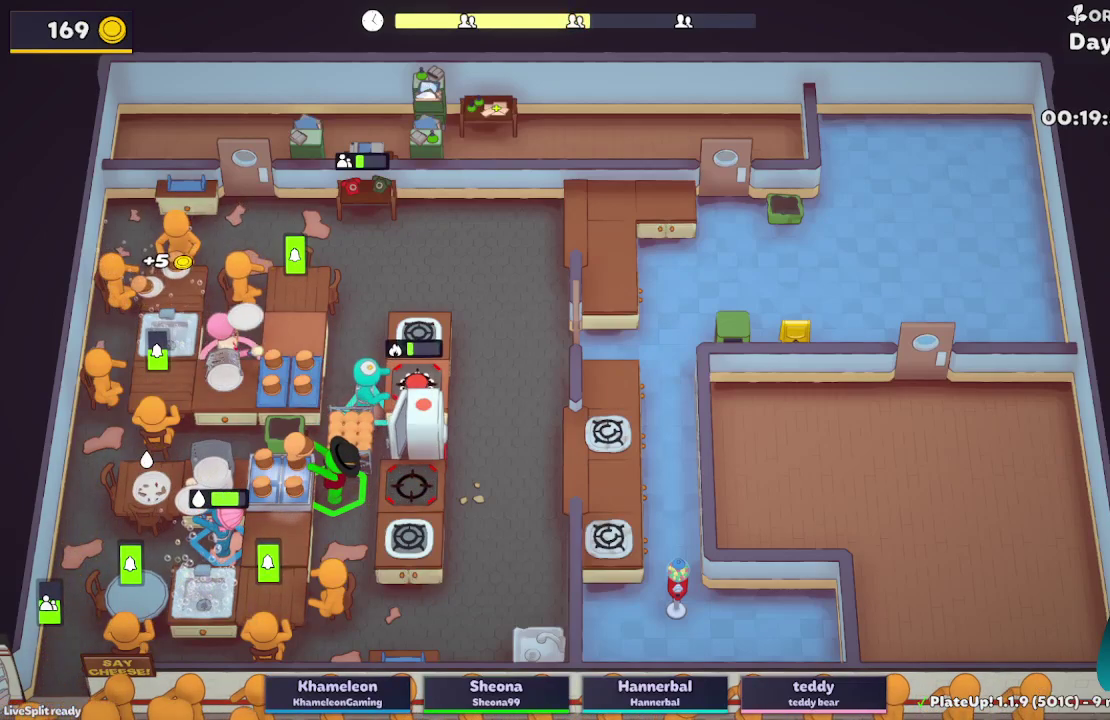
{"buttons": ["L2", "R1"], "left_stick": "left", "right_stick": "center", "button_events": []}
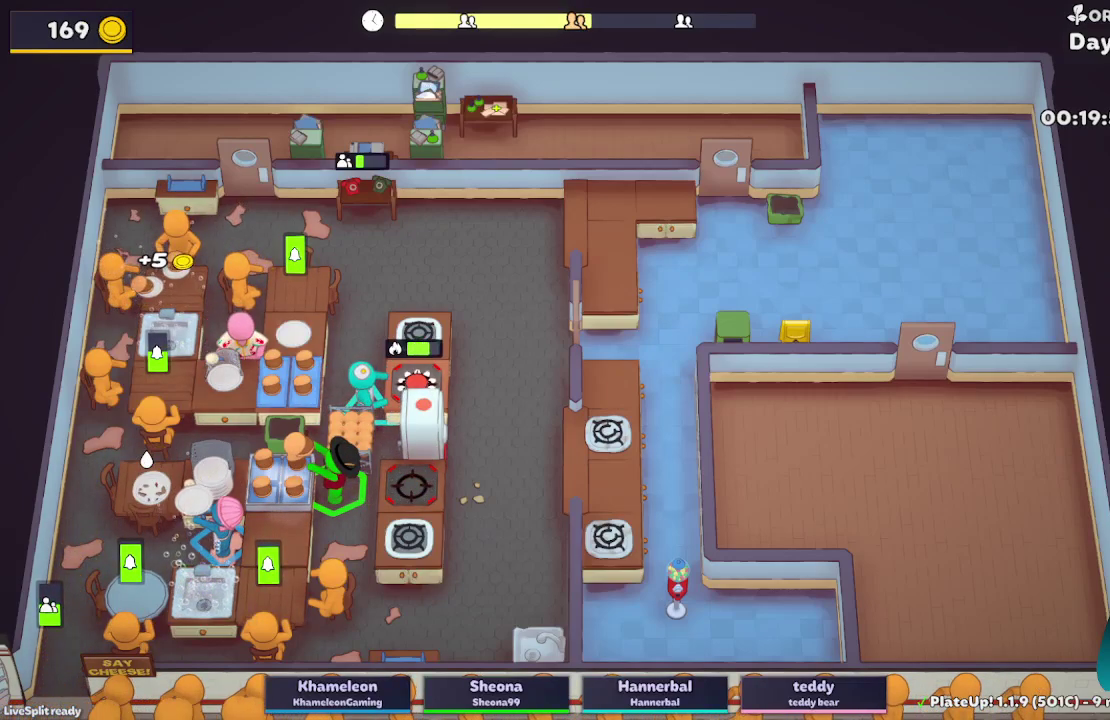
{"buttons": ["A", "L2"], "left_stick": "up-right", "right_stick": "center", "button_events": [[17, "R1", "up"], [433, "A", "down"]]}
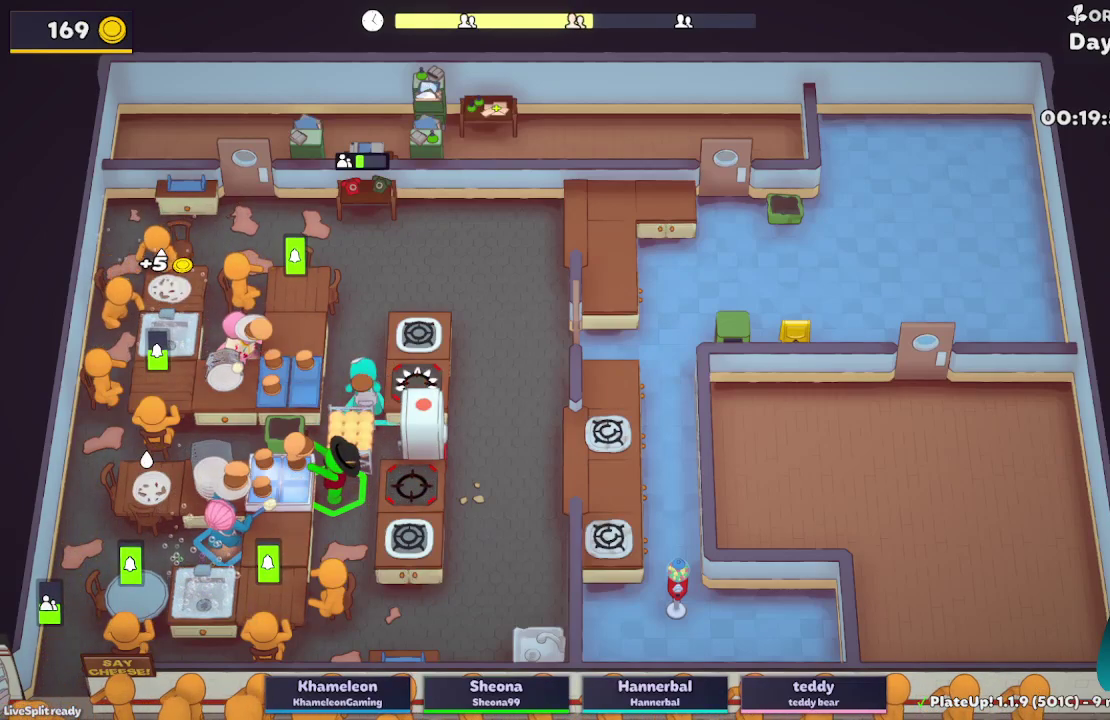
{"buttons": ["L2"], "left_stick": "down-right", "right_stick": "center", "button_events": [[67, "A", "up"], [150, "L2", "up"], [450, "L2", "down"]]}
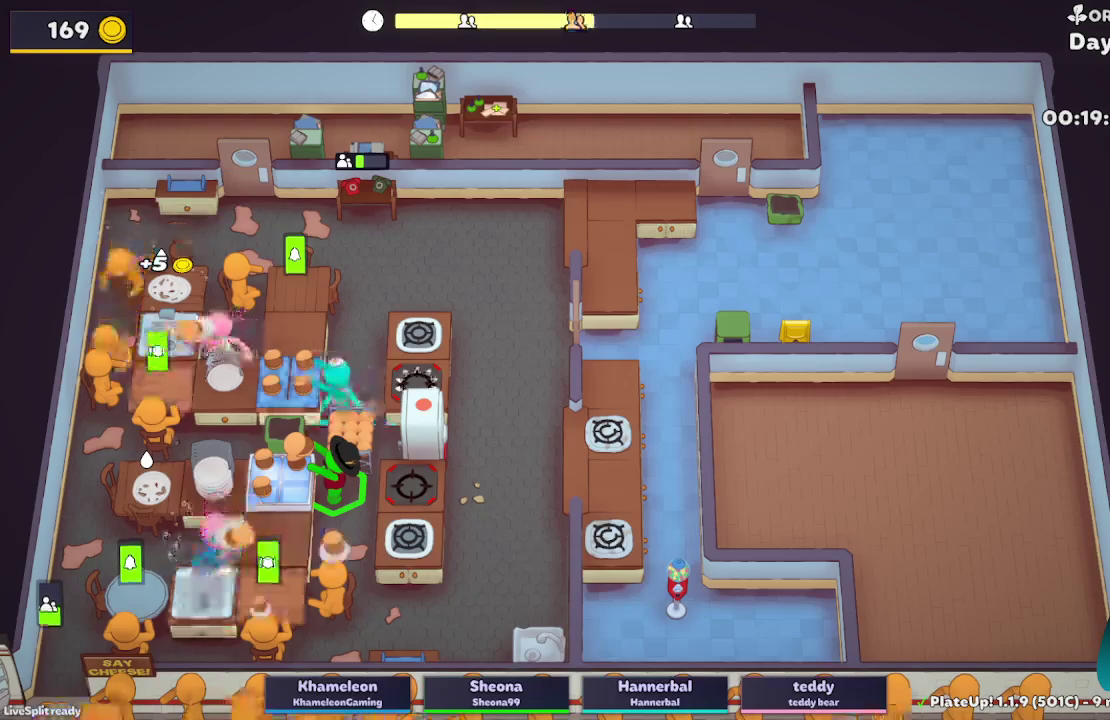
{"buttons": ["A", "L2"], "left_stick": "up", "right_stick": "center", "button_events": [[50, "A", "down"], [183, "A", "up"], [483, "A", "down"]]}